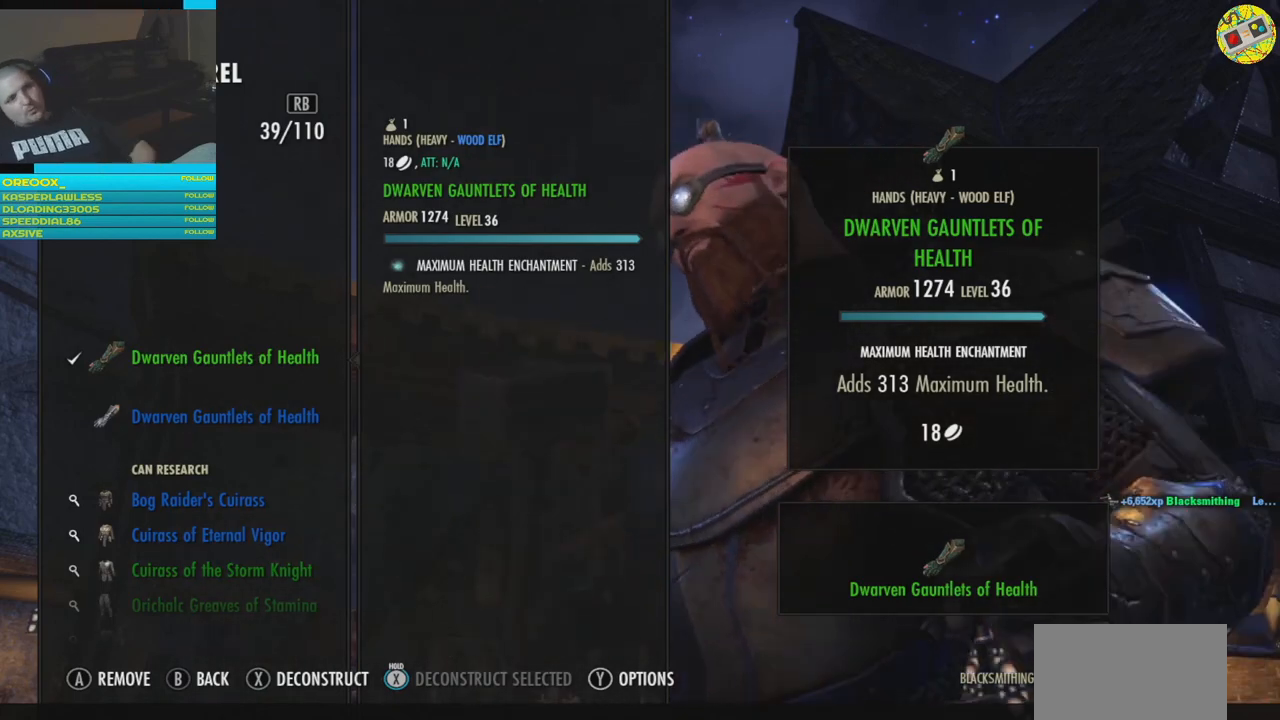
Gameplay with a controller (Xbox layout); each line is a JSON object with the inputs held at the frame after it. "events" lists button and stick changes between this image and that frame as [ms after this image, input, new state], when the widget could be followed in between.
{"buttons": [], "left_stick": "center", "right_stick": "center", "events": [[167, "B", "down"], [234, "B", "up"]]}
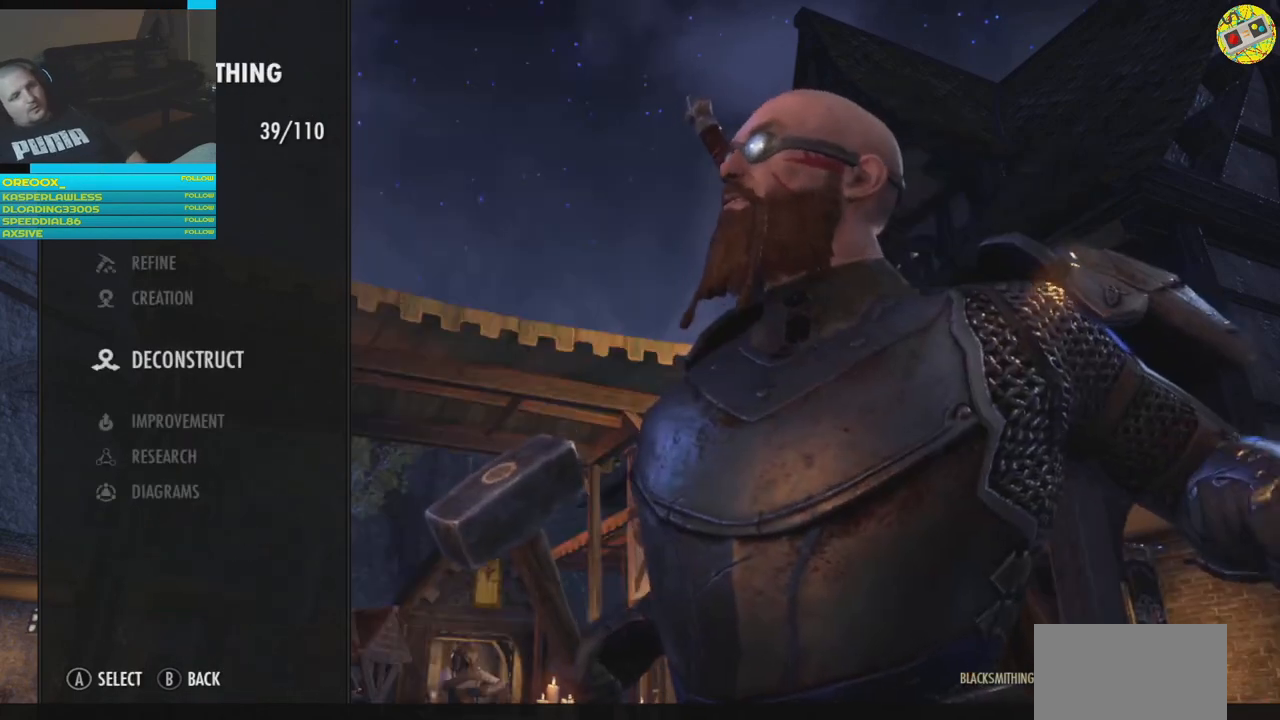
{"buttons": [], "left_stick": "center", "right_stick": "center", "events": [[317, "B", "down"], [434, "B", "up"]]}
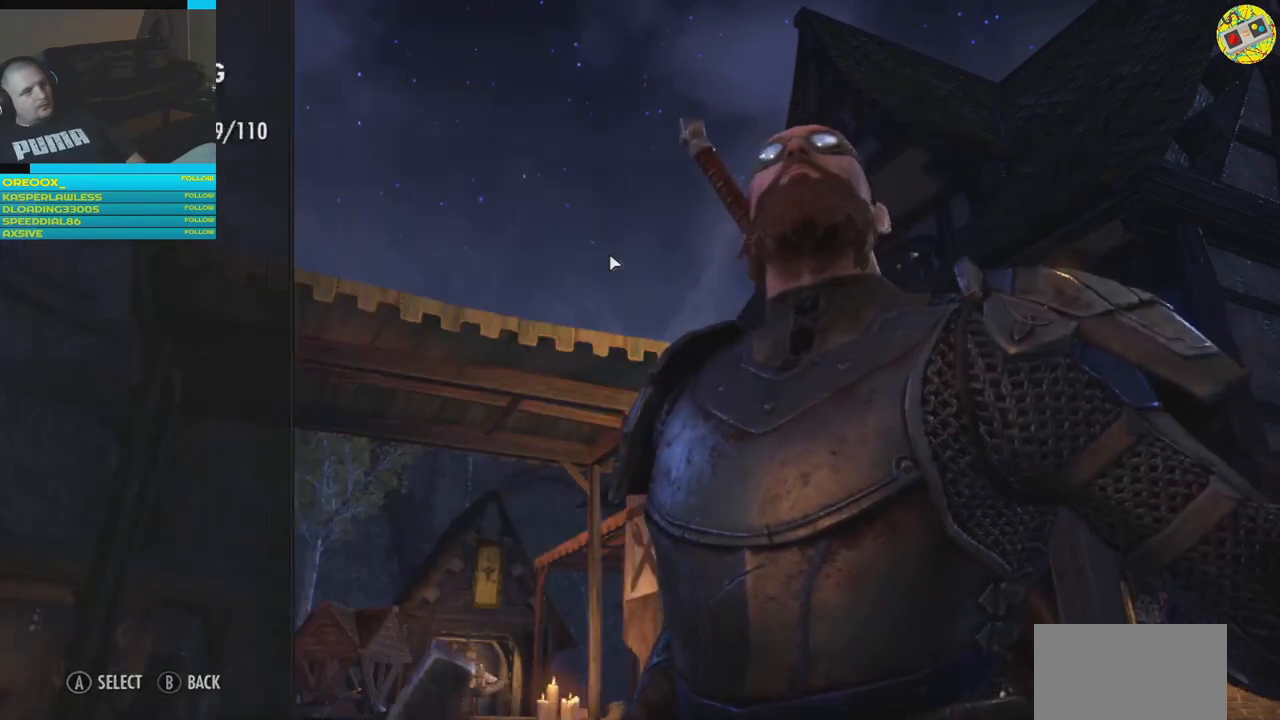
{"buttons": [], "left_stick": "center", "right_stick": "center", "events": []}
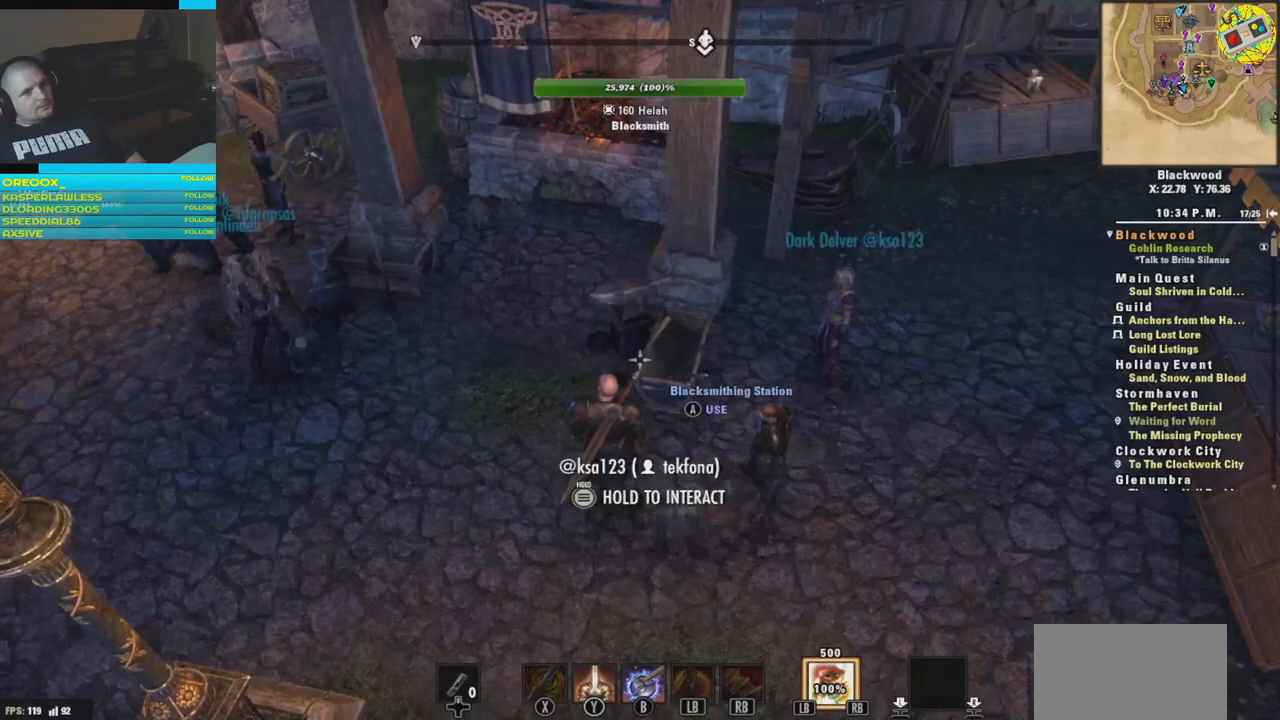
{"buttons": [], "left_stick": "center", "right_stick": "center", "events": [[117, "SELECT", "down"], [234, "SELECT", "up"]]}
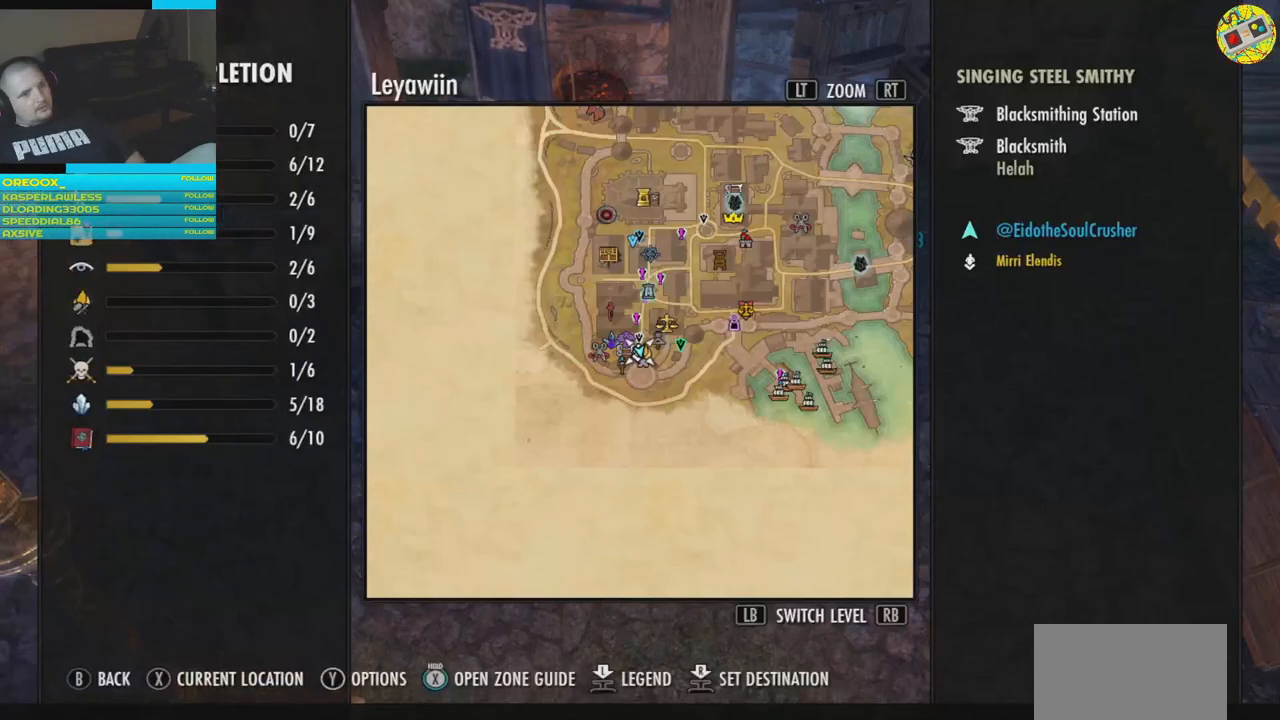
{"buttons": [], "left_stick": "center", "right_stick": "center", "events": []}
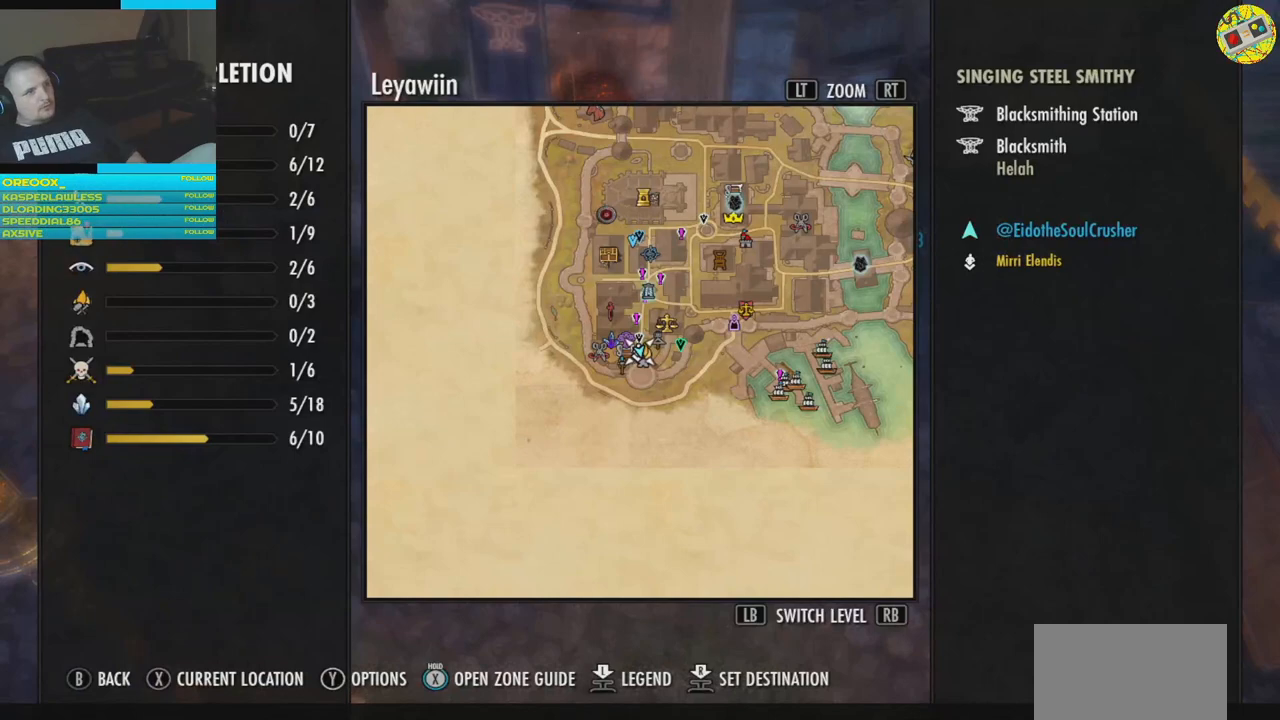
{"buttons": [], "left_stick": "center", "right_stick": "center", "events": [[33, "B", "down"], [117, "B", "up"]]}
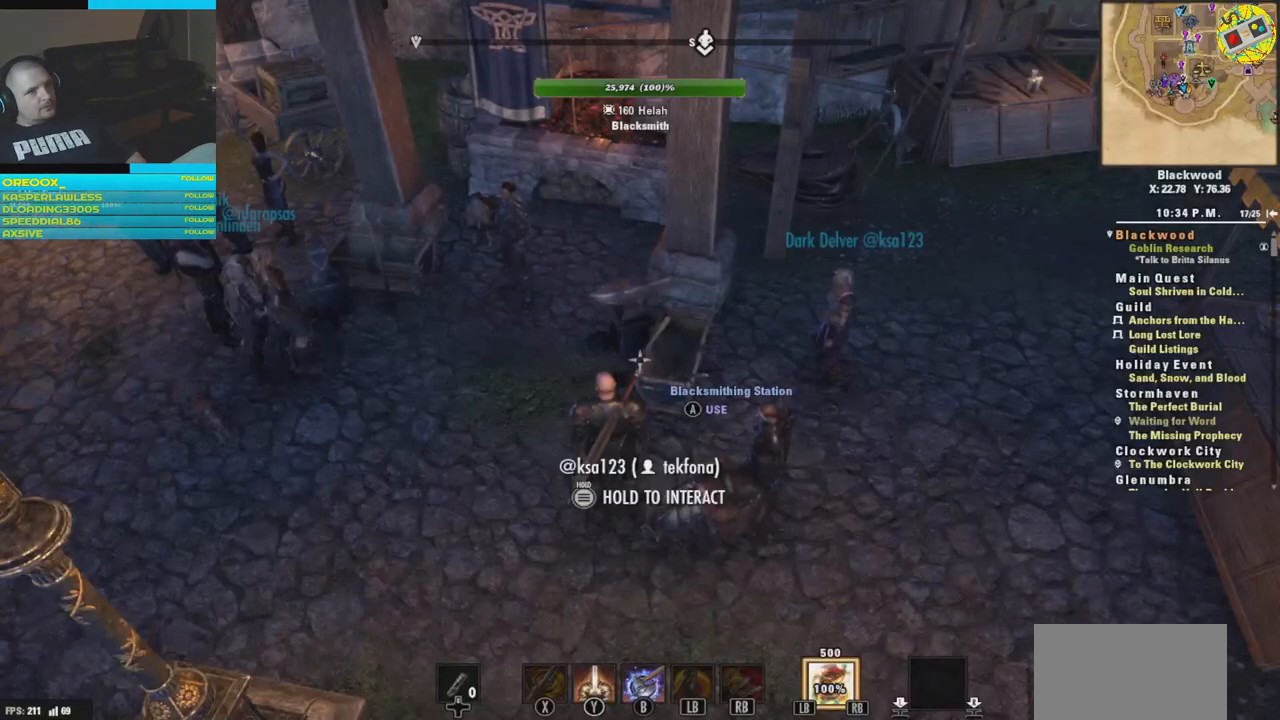
{"buttons": [], "left_stick": "center", "right_stick": "center", "events": [[134, "START", "down"], [251, "START", "up"]]}
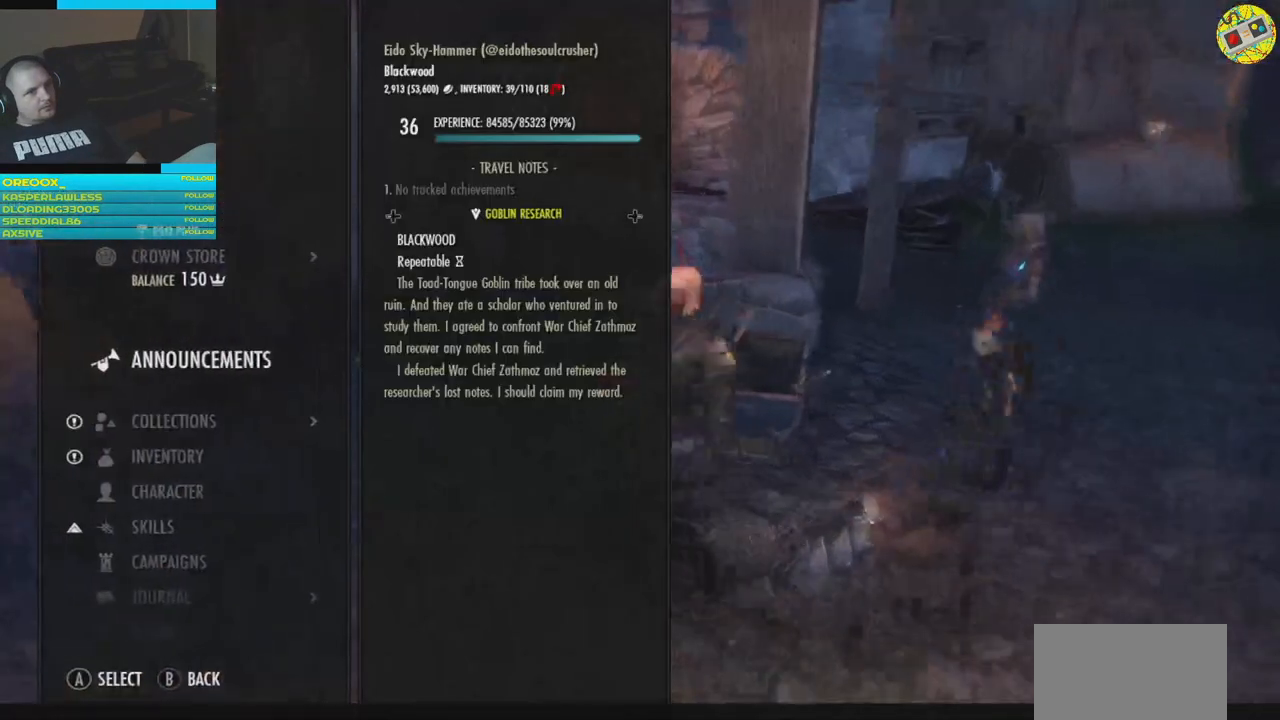
{"buttons": [], "left_stick": "center", "right_stick": "center", "events": []}
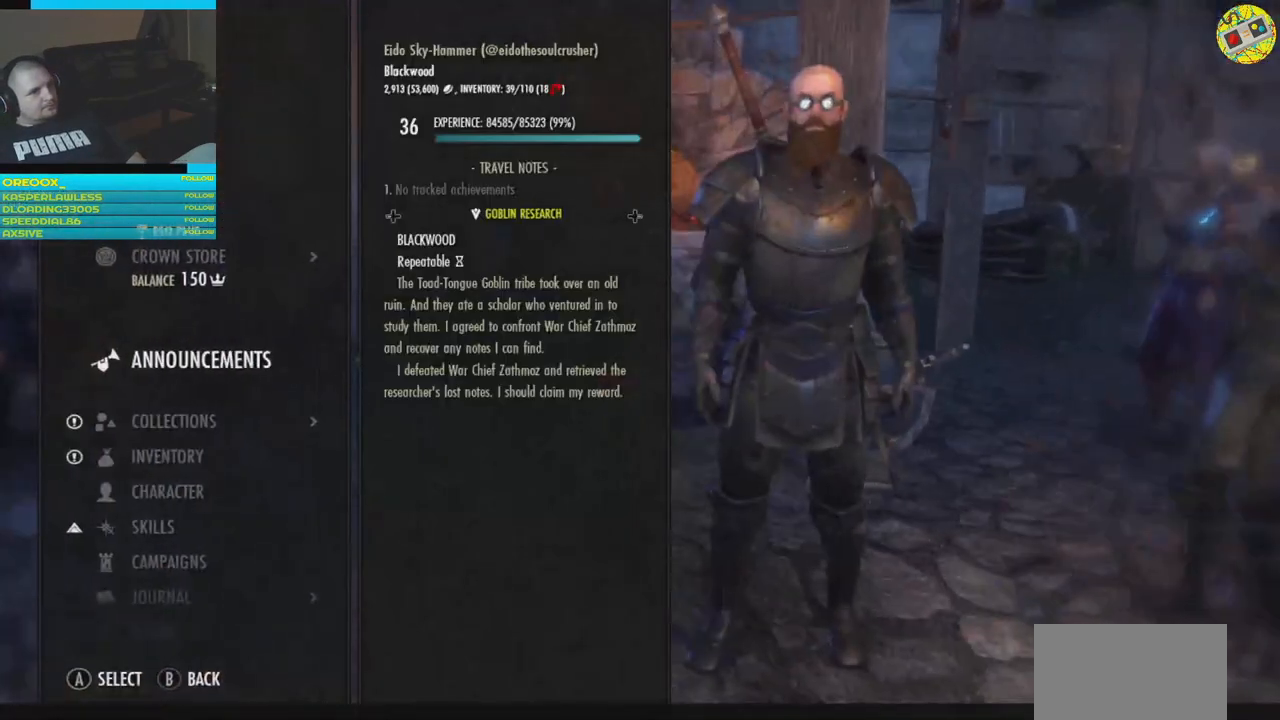
{"buttons": ["DPAD_DOWN"], "left_stick": "center", "right_stick": "center", "events": [[101, "DPAD_DOWN", "down"], [201, "DPAD_DOWN", "up"], [468, "DPAD_DOWN", "down"]]}
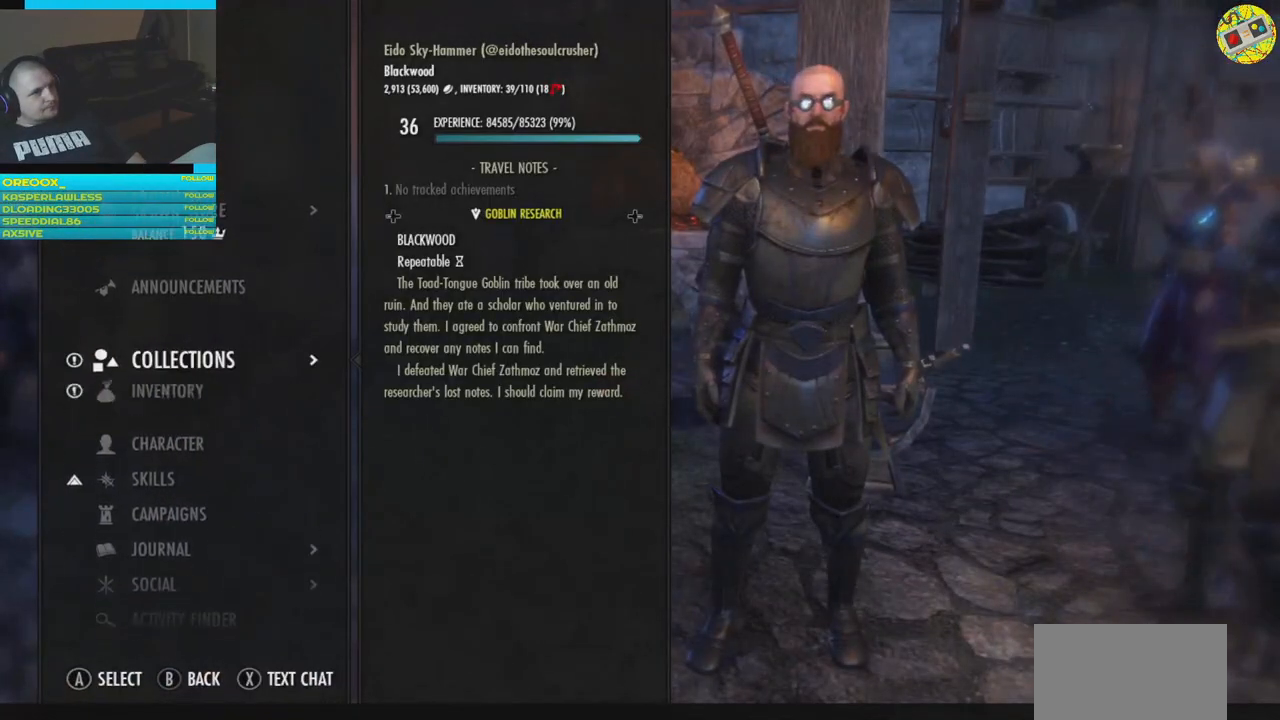
{"buttons": [], "left_stick": "center", "right_stick": "center", "events": [[50, "DPAD_DOWN", "up"], [267, "A", "down"], [317, "A", "up"]]}
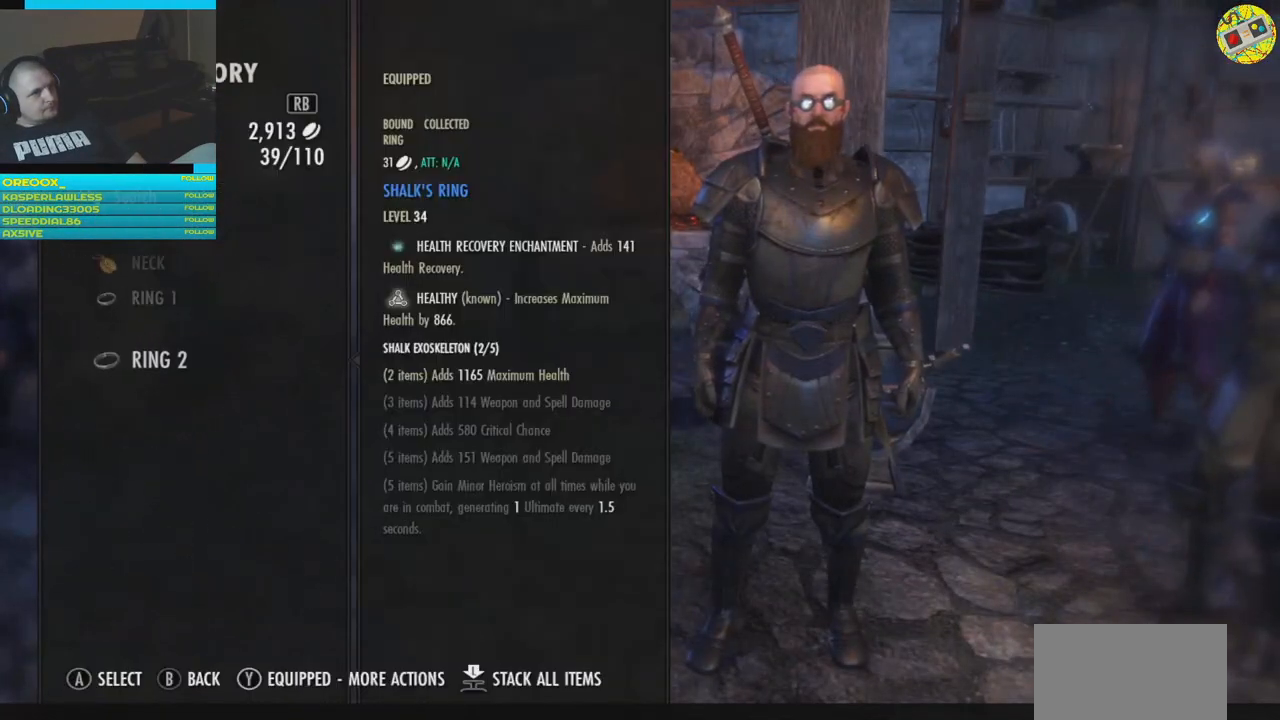
{"buttons": ["DPAD_UP"], "left_stick": "center", "right_stick": "center", "events": [[468, "DPAD_UP", "down"]]}
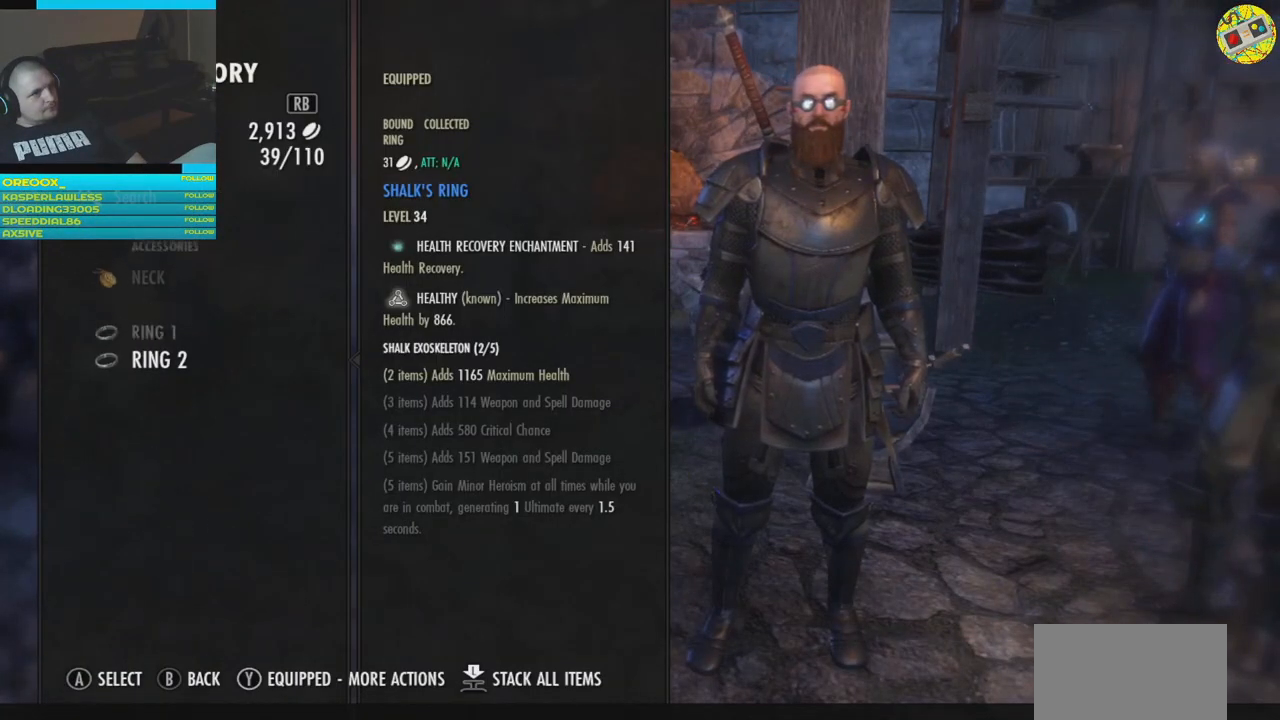
{"buttons": ["DPAD_UP"], "left_stick": "center", "right_stick": "center", "events": [[50, "DPAD_UP", "up"], [150, "DPAD_UP", "down"], [234, "DPAD_UP", "up"], [334, "DPAD_UP", "down"], [434, "DPAD_UP", "up"], [500, "DPAD_UP", "down"]]}
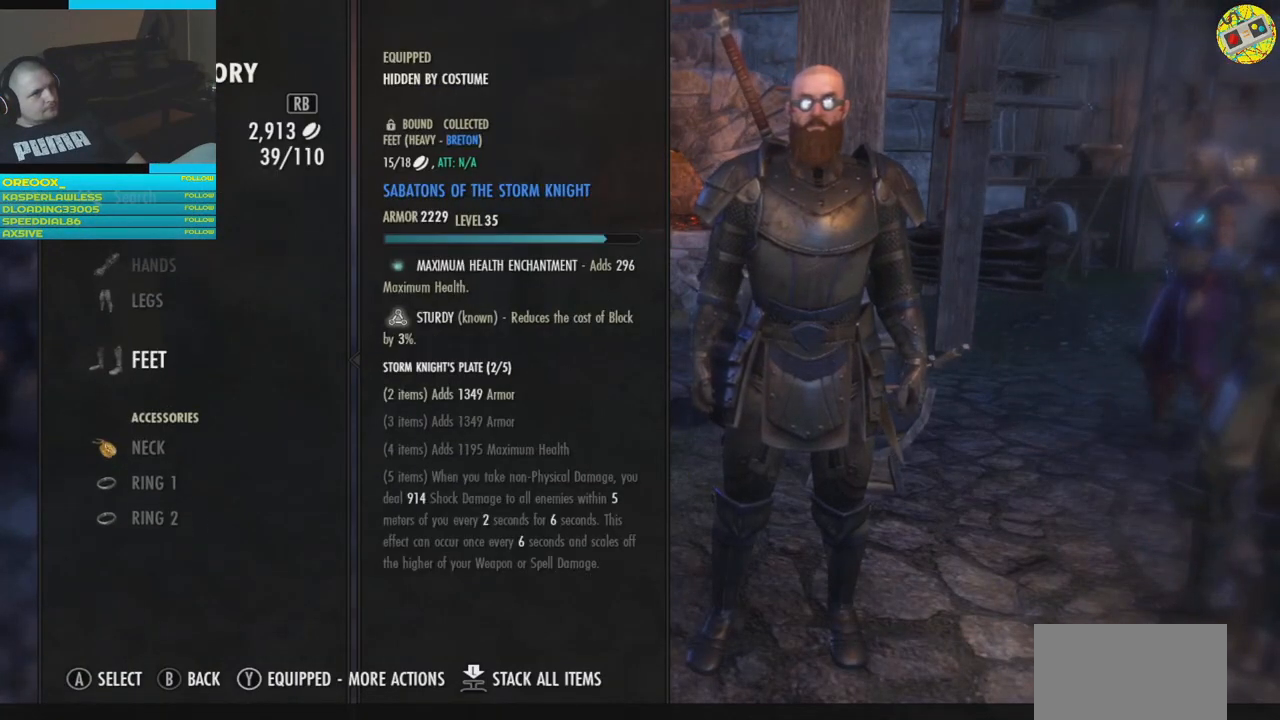
{"buttons": [], "left_stick": "center", "right_stick": "center", "events": [[67, "DPAD_UP", "up"], [184, "DPAD_UP", "down"], [251, "DPAD_UP", "up"], [401, "DPAD_UP", "down"], [434, "DPAD_UP", "up"]]}
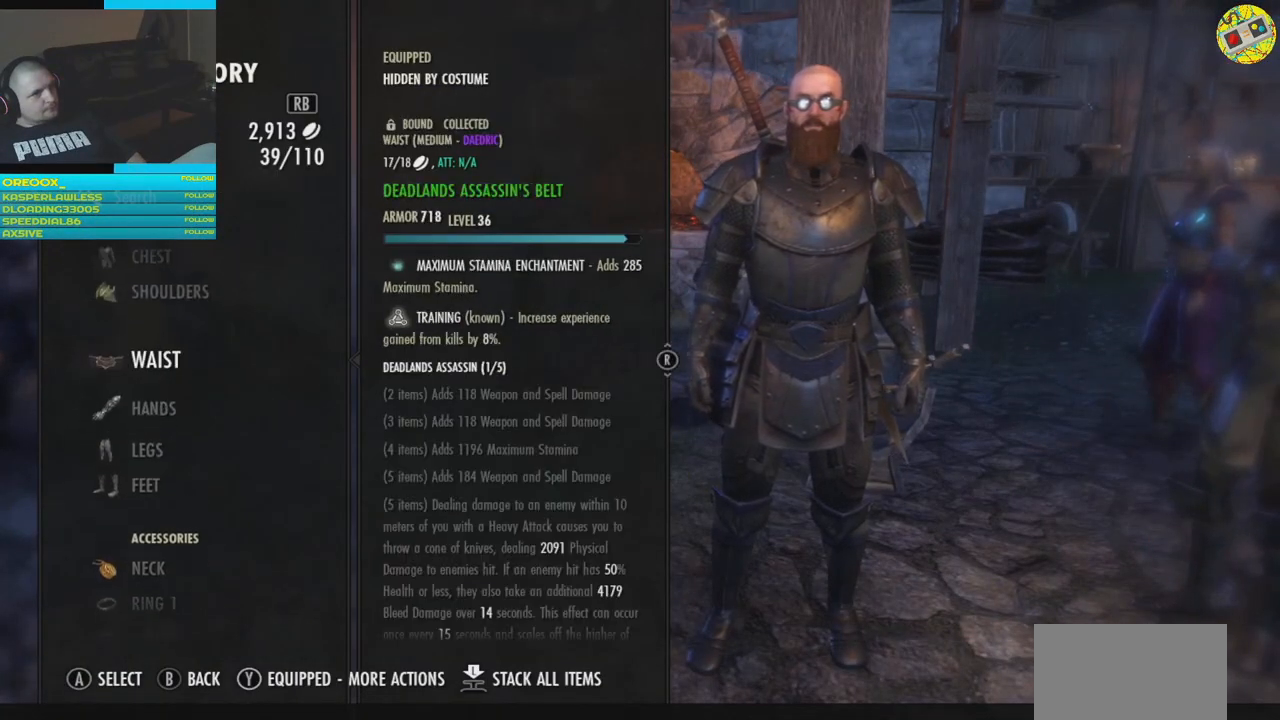
{"buttons": [], "left_stick": "center", "right_stick": "center", "events": [[317, "DPAD_DOWN", "down"], [384, "DPAD_DOWN", "up"]]}
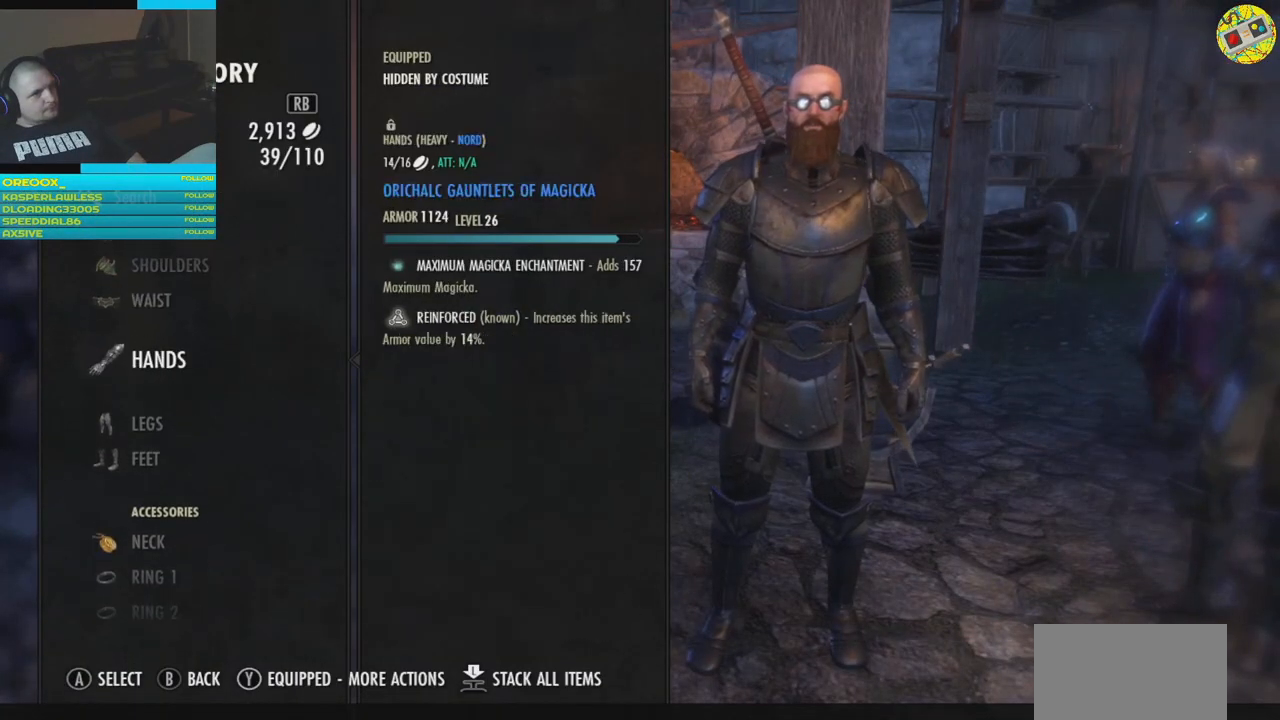
{"buttons": [], "left_stick": "center", "right_stick": "center", "events": [[17, "A", "down"], [84, "A", "up"]]}
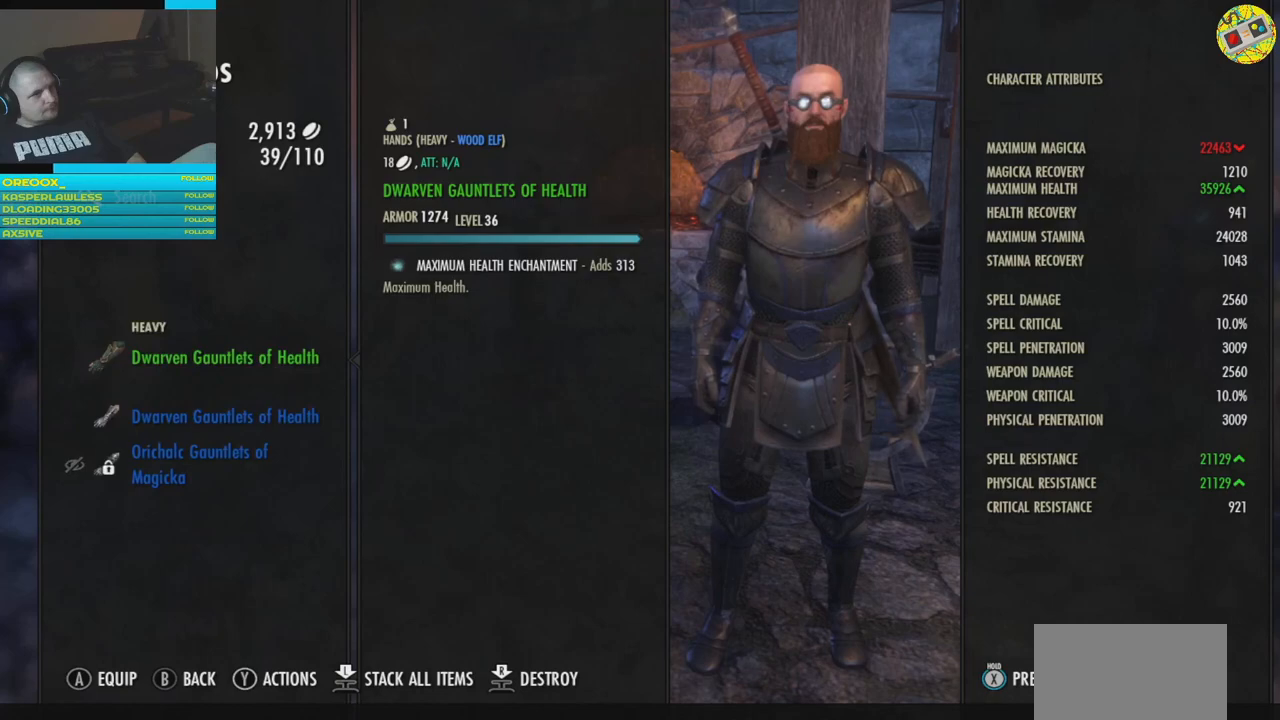
{"buttons": ["DPAD_DOWN"], "left_stick": "center", "right_stick": "center", "events": [[234, "DPAD_DOWN", "down"], [301, "DPAD_DOWN", "up"], [434, "DPAD_DOWN", "down"]]}
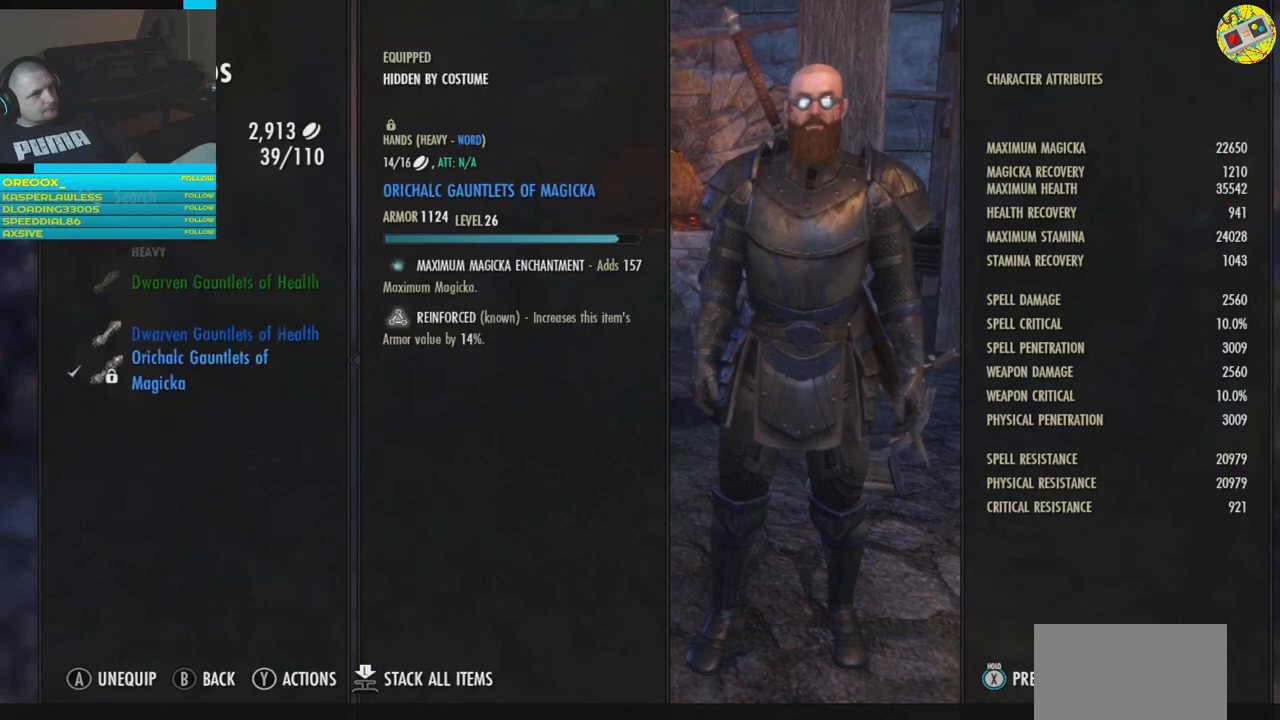
{"buttons": [], "left_stick": "center", "right_stick": "center", "events": [[16, "DPAD_DOWN", "up"]]}
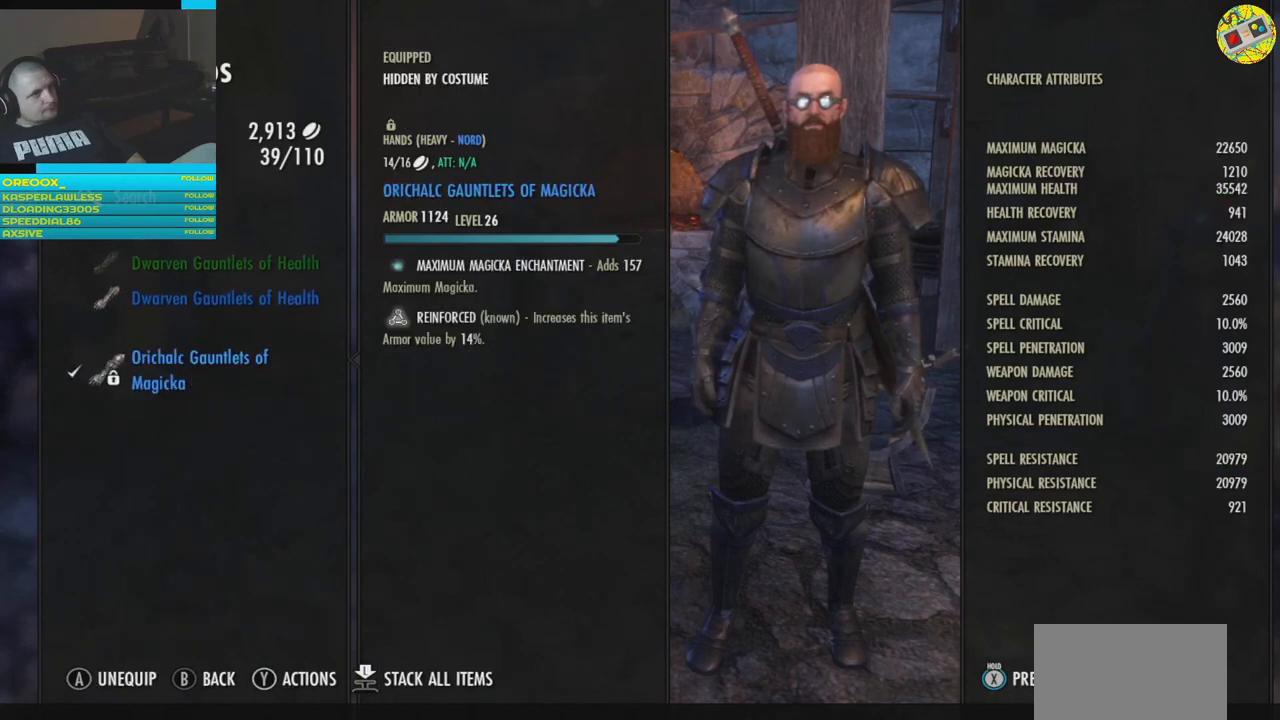
{"buttons": [], "left_stick": "center", "right_stick": "center", "events": []}
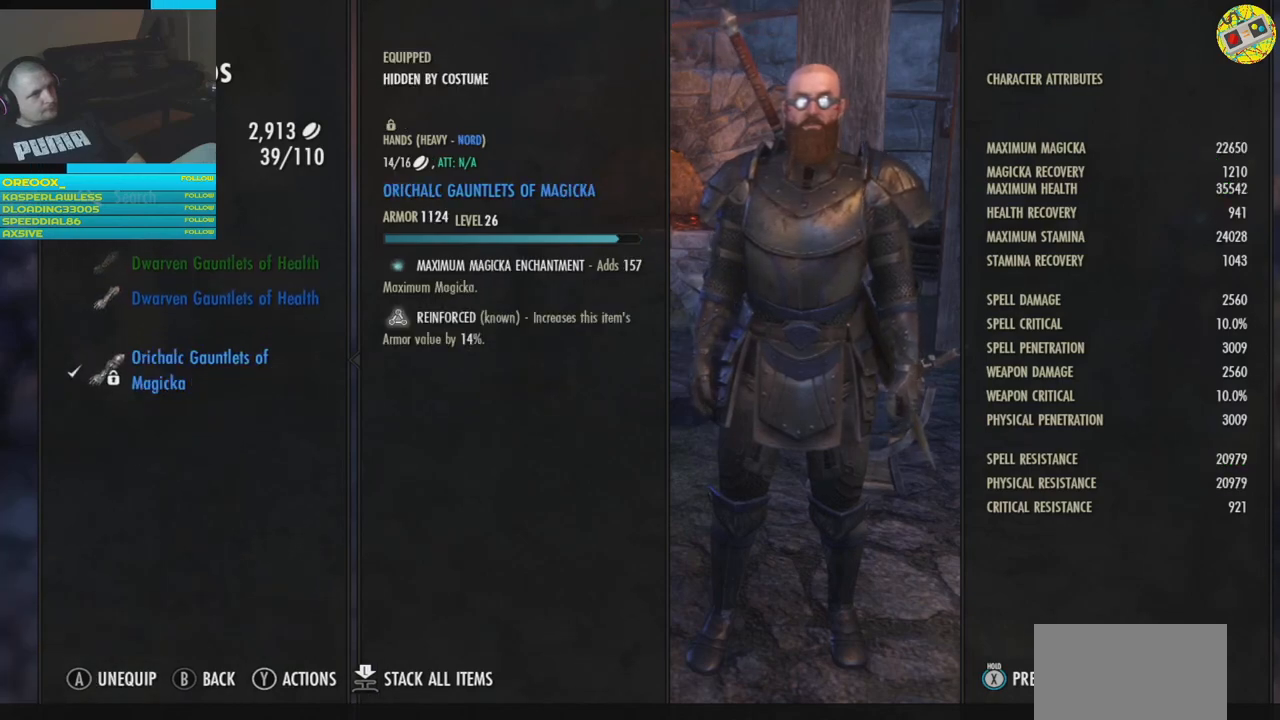
{"buttons": [], "left_stick": "center", "right_stick": "center", "events": []}
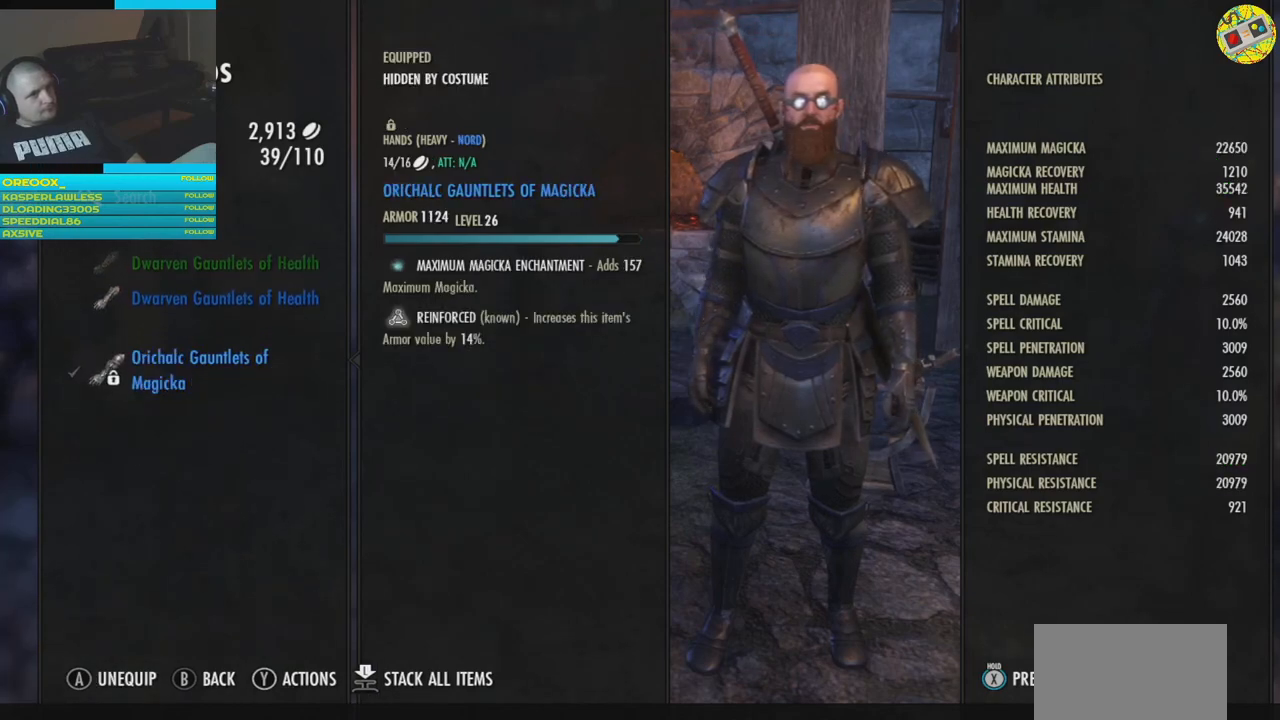
{"buttons": ["DPAD_UP"], "left_stick": "center", "right_stick": "center", "events": [[501, "DPAD_UP", "down"]]}
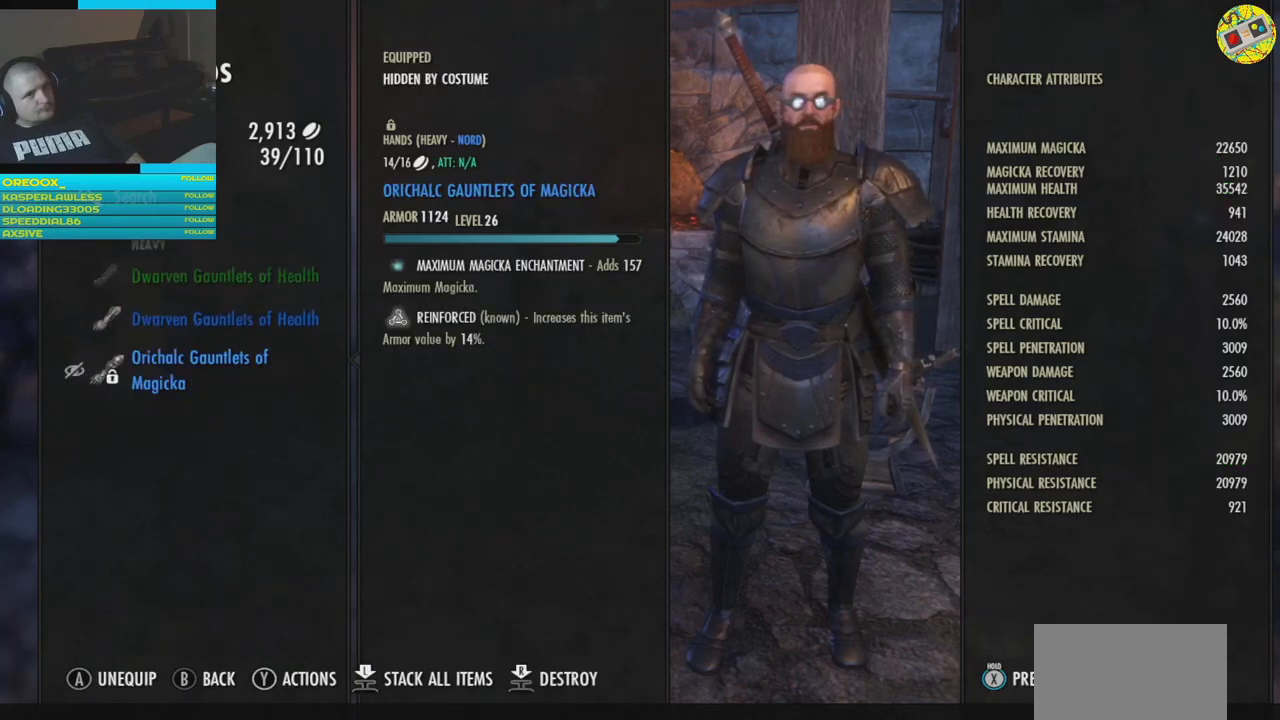
{"buttons": [], "left_stick": "center", "right_stick": "center", "events": [[100, "DPAD_UP", "up"], [233, "DPAD_UP", "down"], [300, "DPAD_UP", "up"]]}
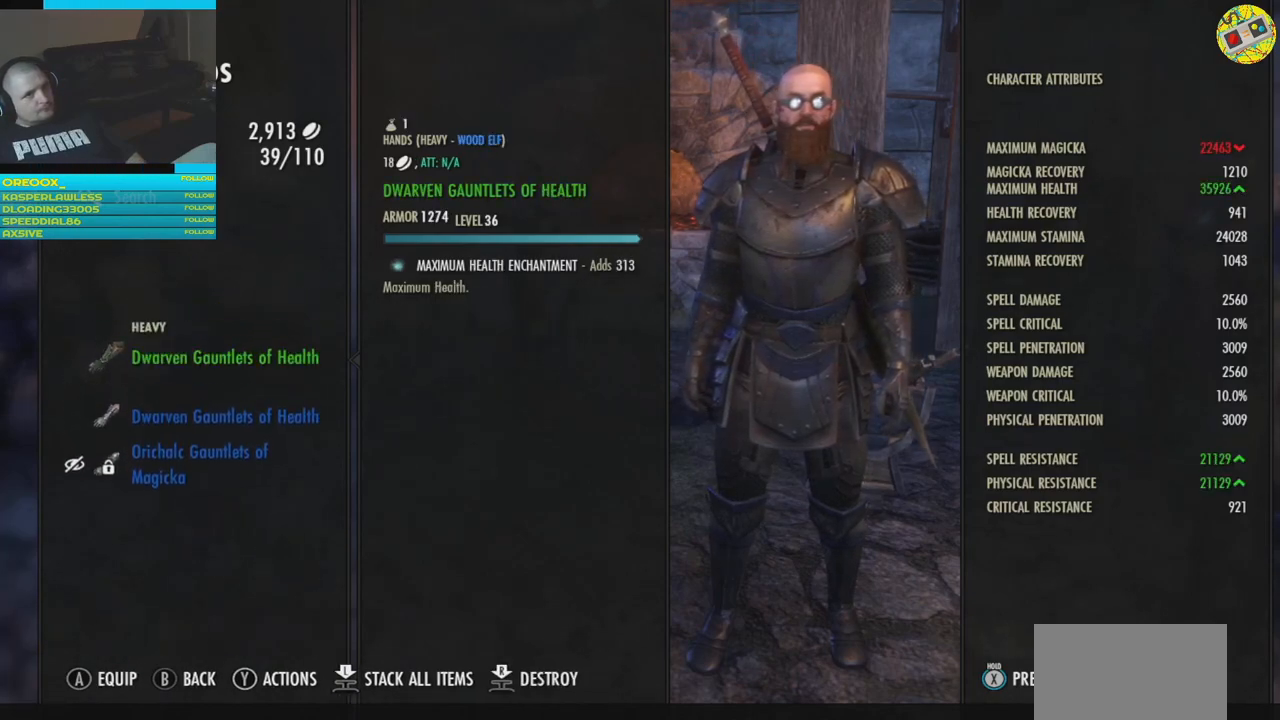
{"buttons": [], "left_stick": "center", "right_stick": "center", "events": []}
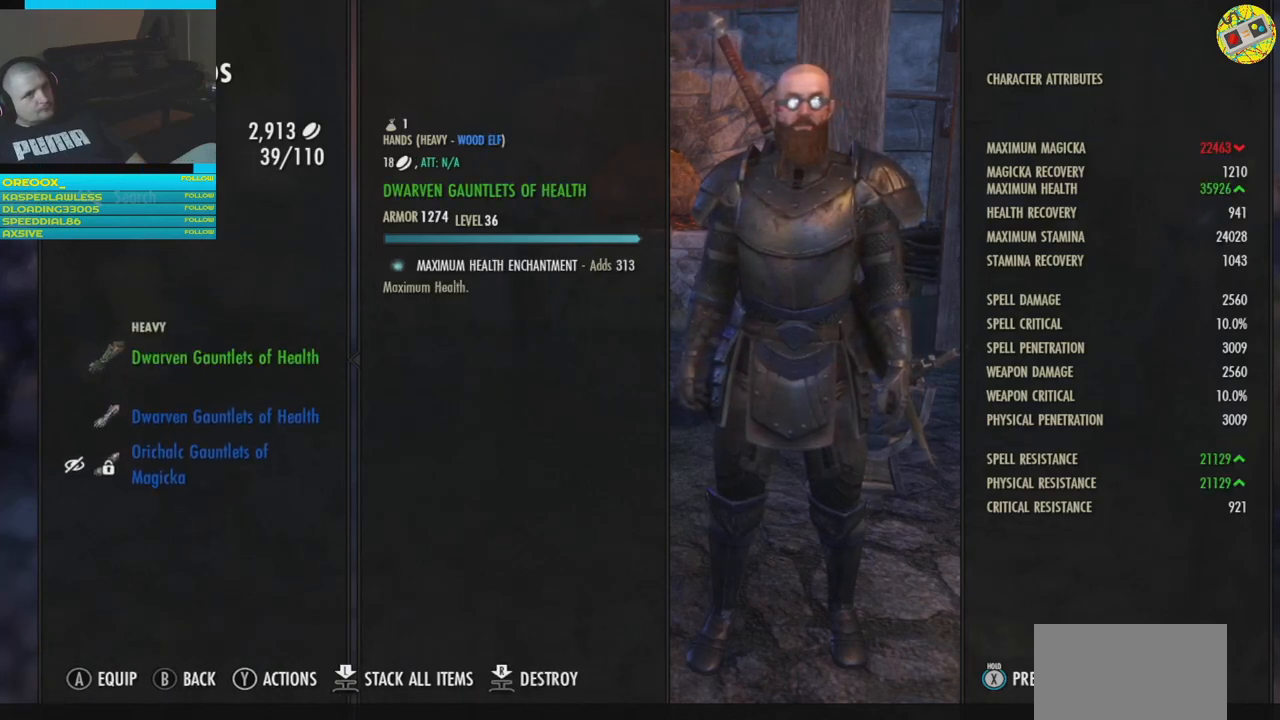
{"buttons": [], "left_stick": "center", "right_stick": "center", "events": [[117, "DPAD_DOWN", "down"], [233, "DPAD_DOWN", "up"]]}
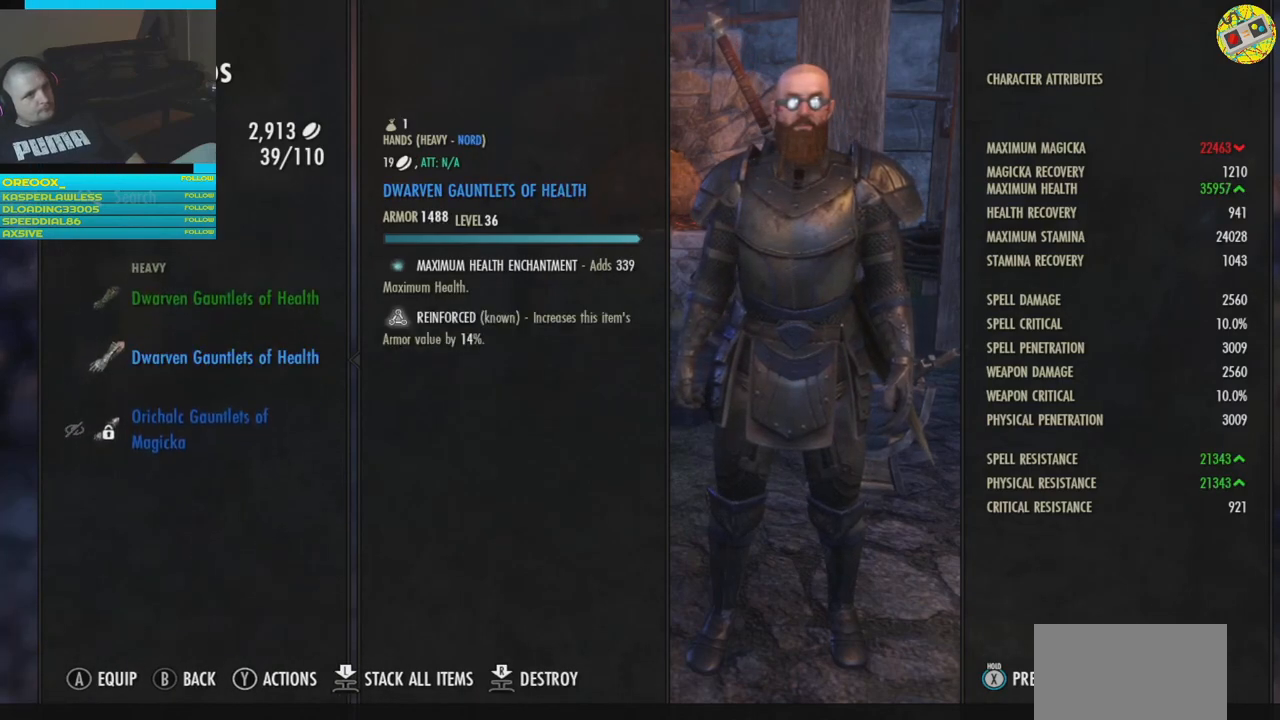
{"buttons": [], "left_stick": "center", "right_stick": "center", "events": []}
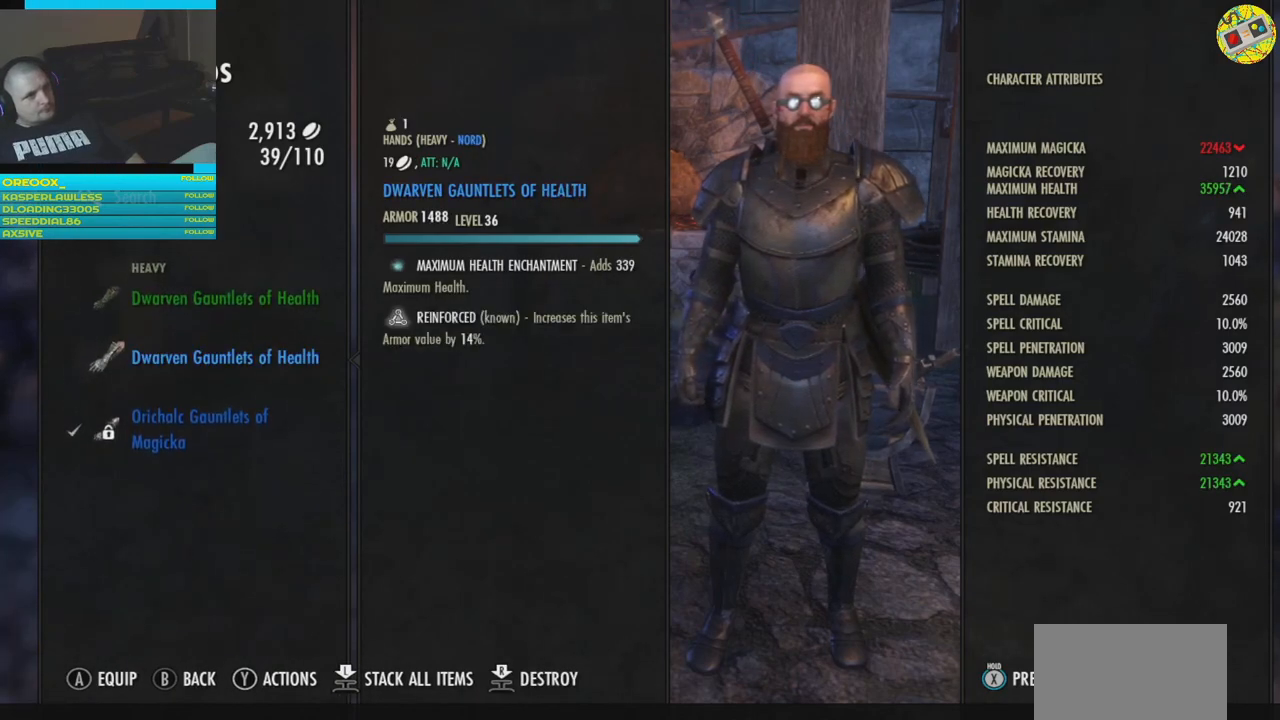
{"buttons": [], "left_stick": "center", "right_stick": "center", "events": []}
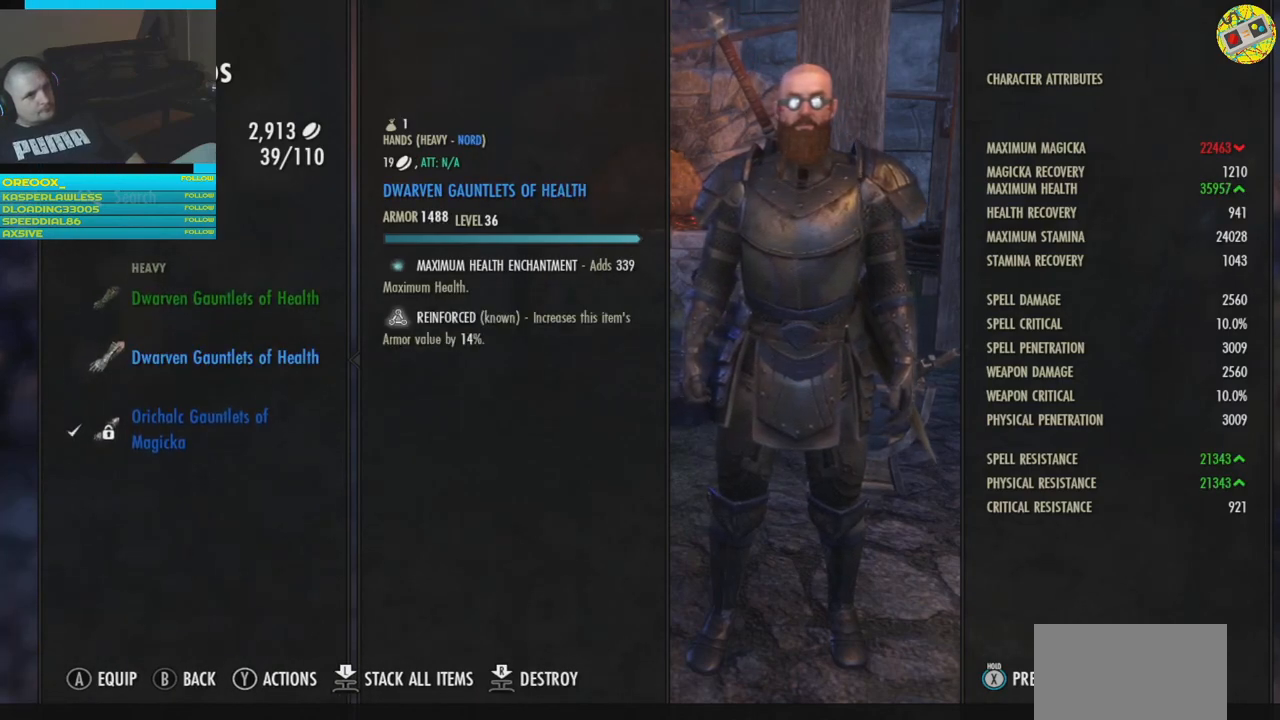
{"buttons": [], "left_stick": "center", "right_stick": "center", "events": []}
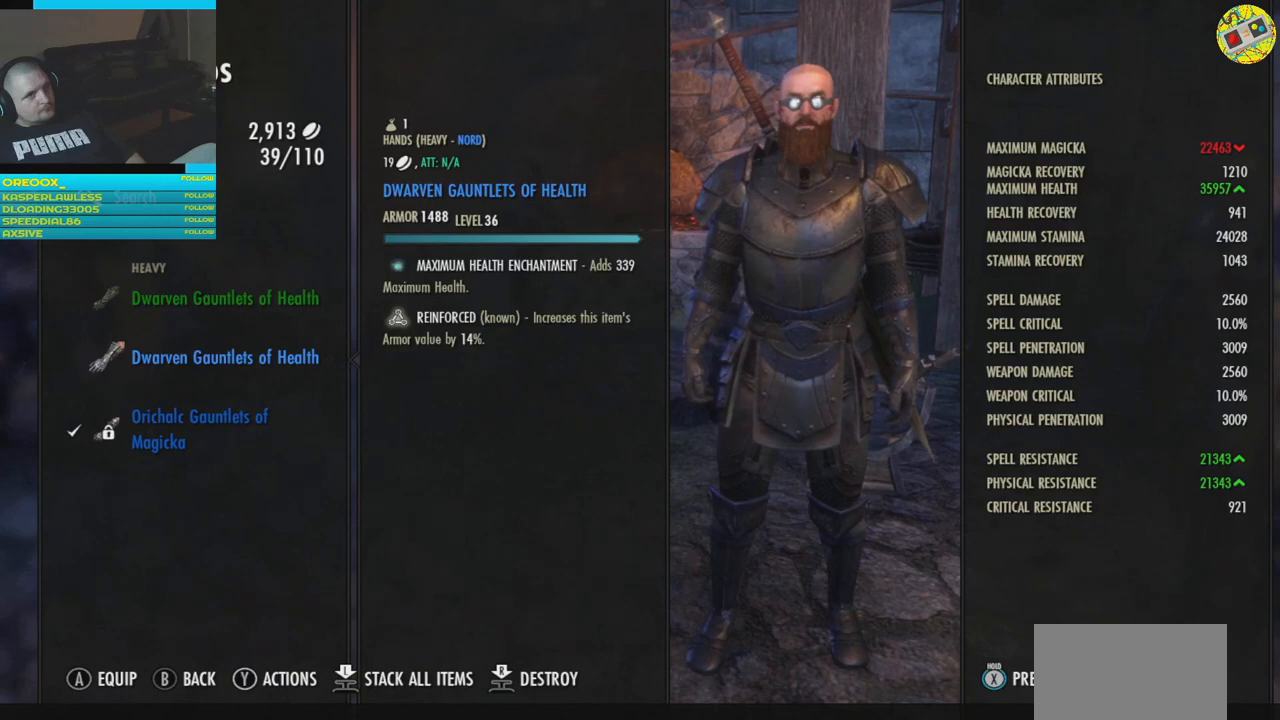
{"buttons": [], "left_stick": "center", "right_stick": "center", "events": []}
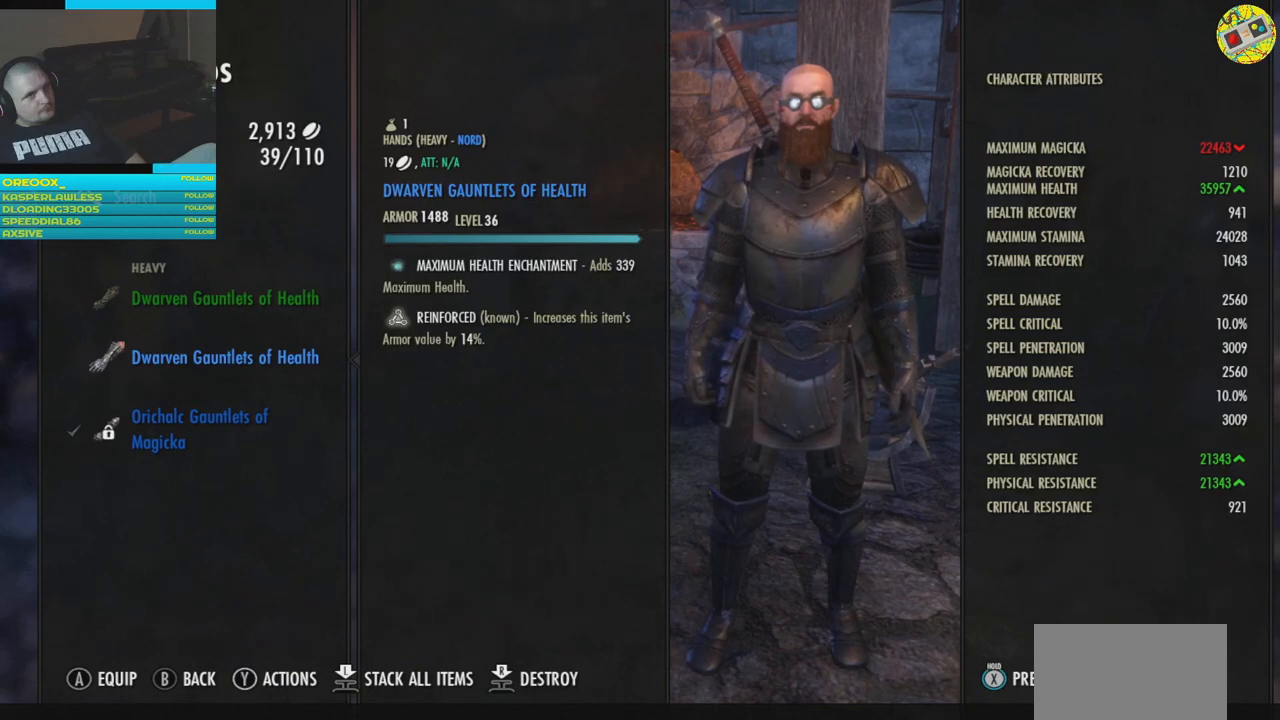
{"buttons": [], "left_stick": "center", "right_stick": "center", "events": []}
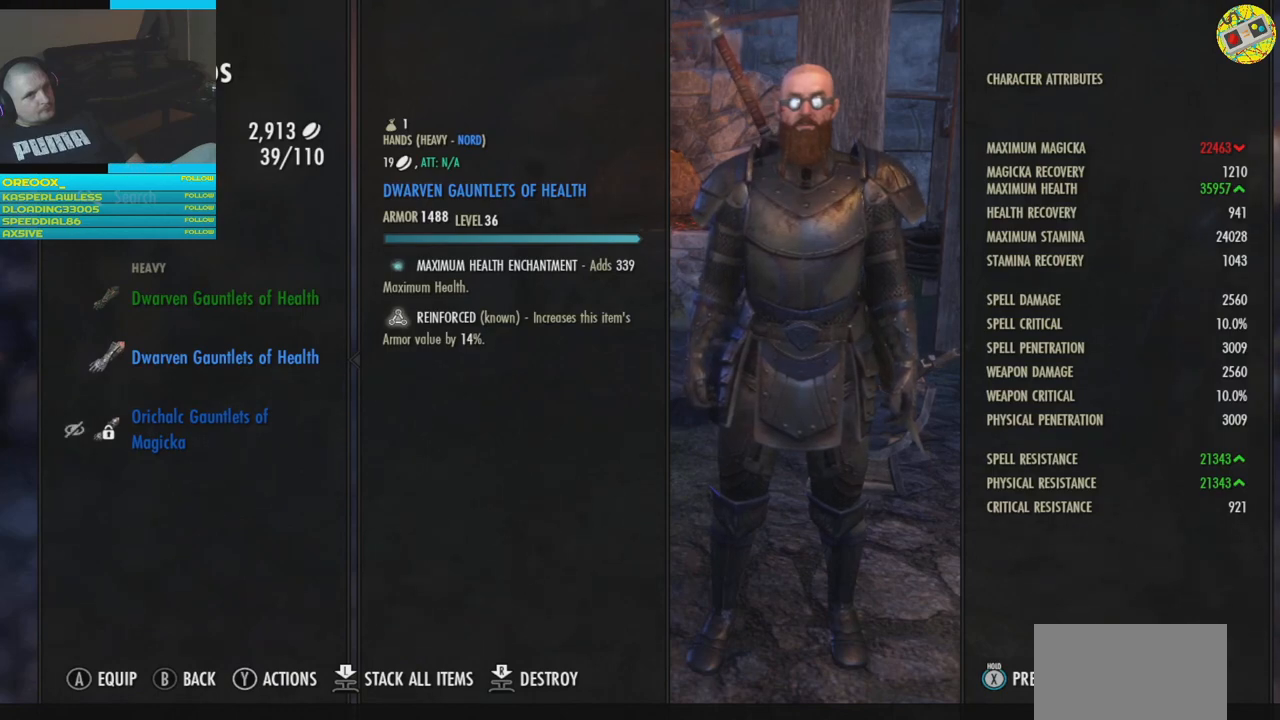
{"buttons": [], "left_stick": "center", "right_stick": "center", "events": []}
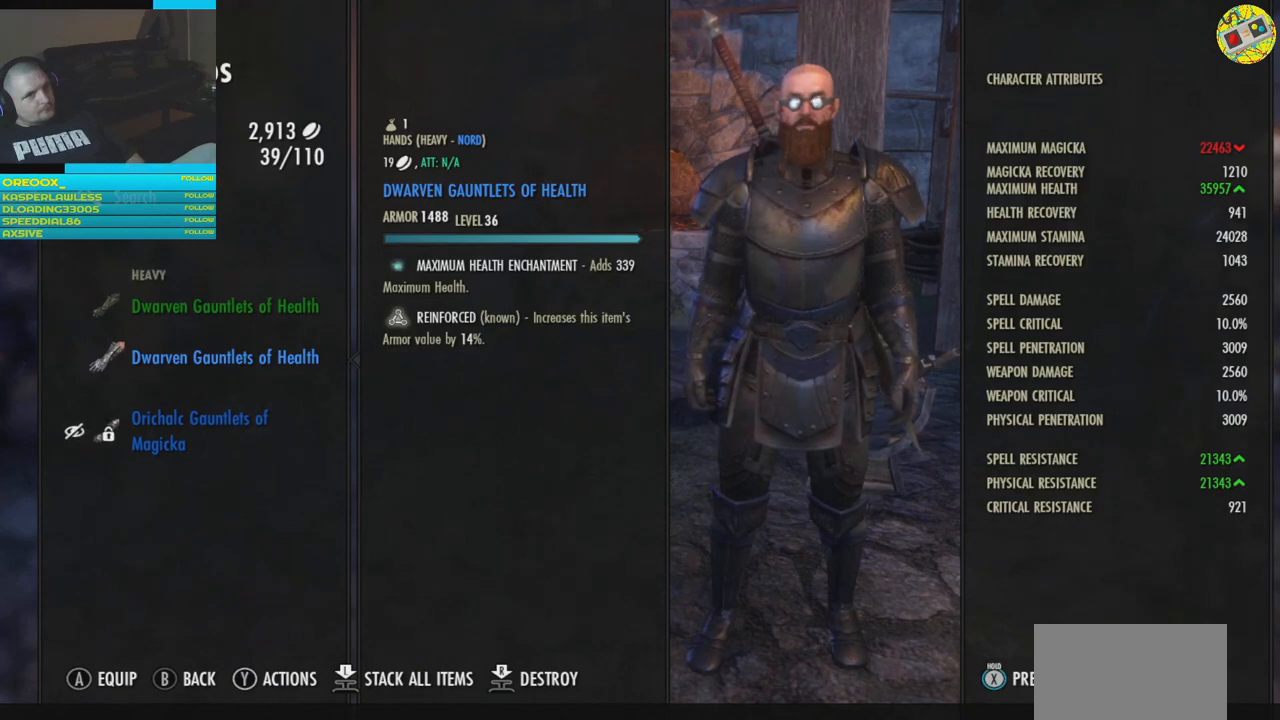
{"buttons": [], "left_stick": "center", "right_stick": "center", "events": [[17, "DPAD_UP", "down"], [117, "DPAD_UP", "up"]]}